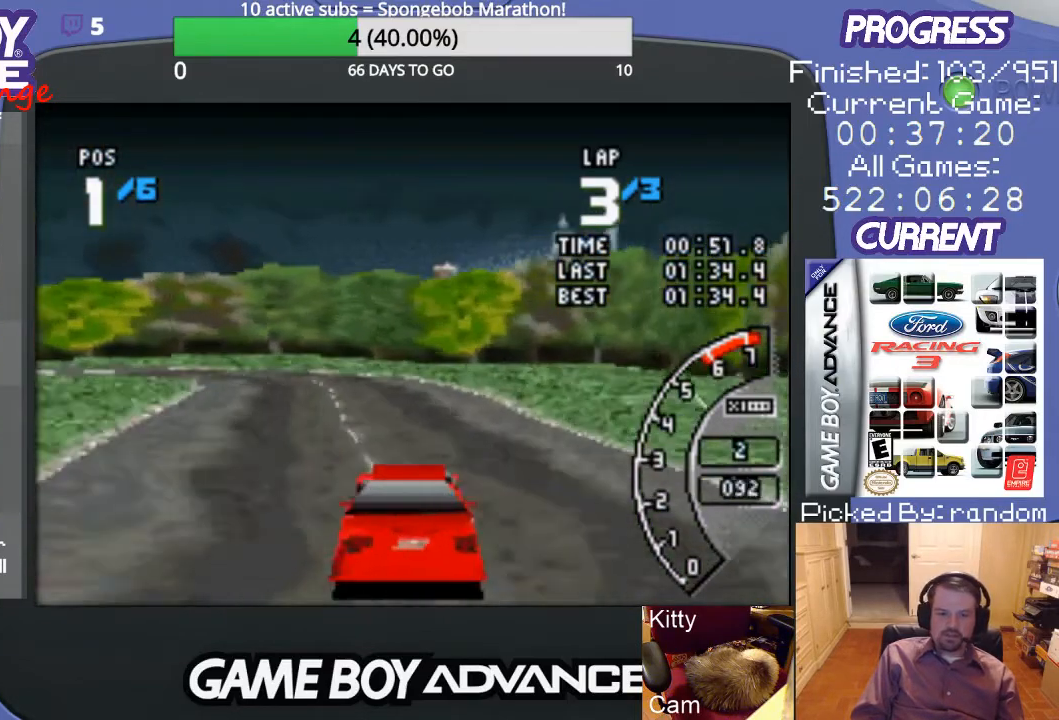
Gameplay with a controller (Nintendo layout); each line is a JSON object with the inputs held at the frame after it. "events" lists button and stick changes between this image and that frame as [ms after this image, input, new state], when the widget could be followed in between. Not read: L3 R3.
{"buttons": ["A", "DPAD_LEFT"], "events": [[133, "DPAD_LEFT", "down"], [267, "DPAD_LEFT", "up"], [400, "DPAD_LEFT", "down"]]}
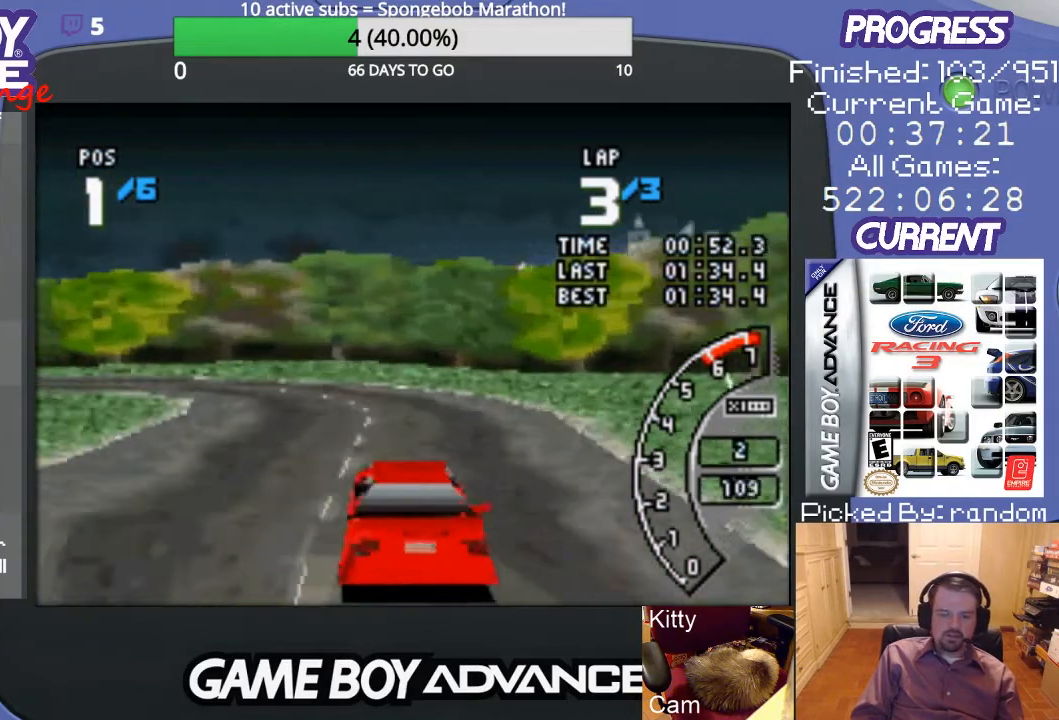
{"buttons": ["A", "DPAD_LEFT"], "events": [[300, "DPAD_LEFT", "up"], [467, "DPAD_LEFT", "down"]]}
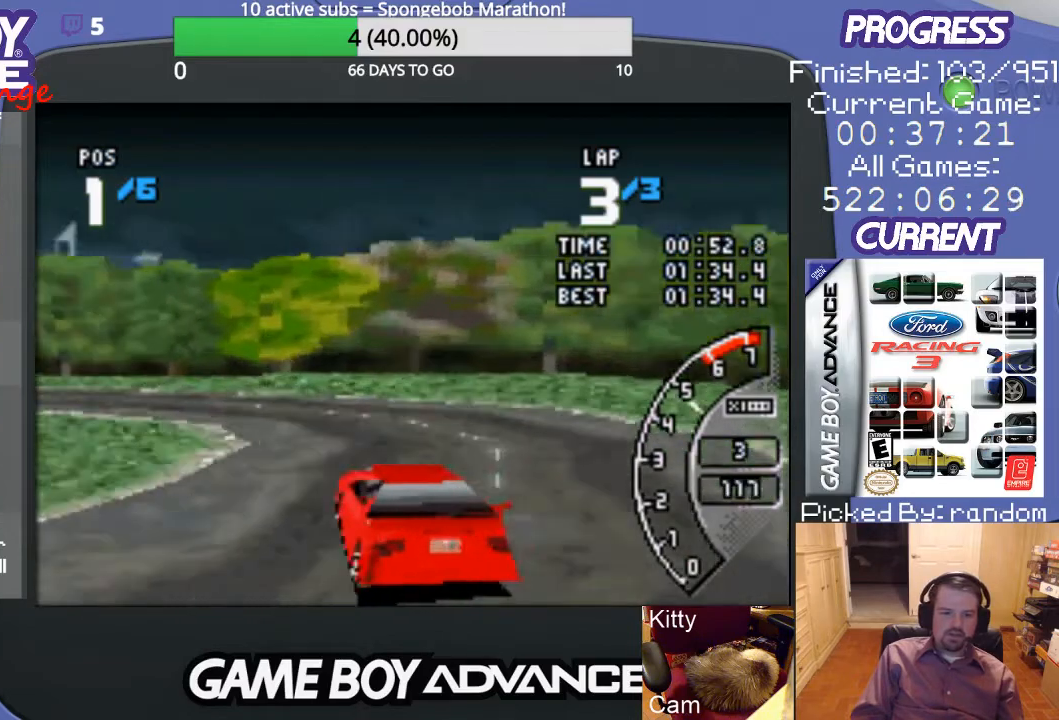
{"buttons": ["DPAD_LEFT"], "events": [[67, "A", "up"], [200, "B", "down"], [267, "B", "up"]]}
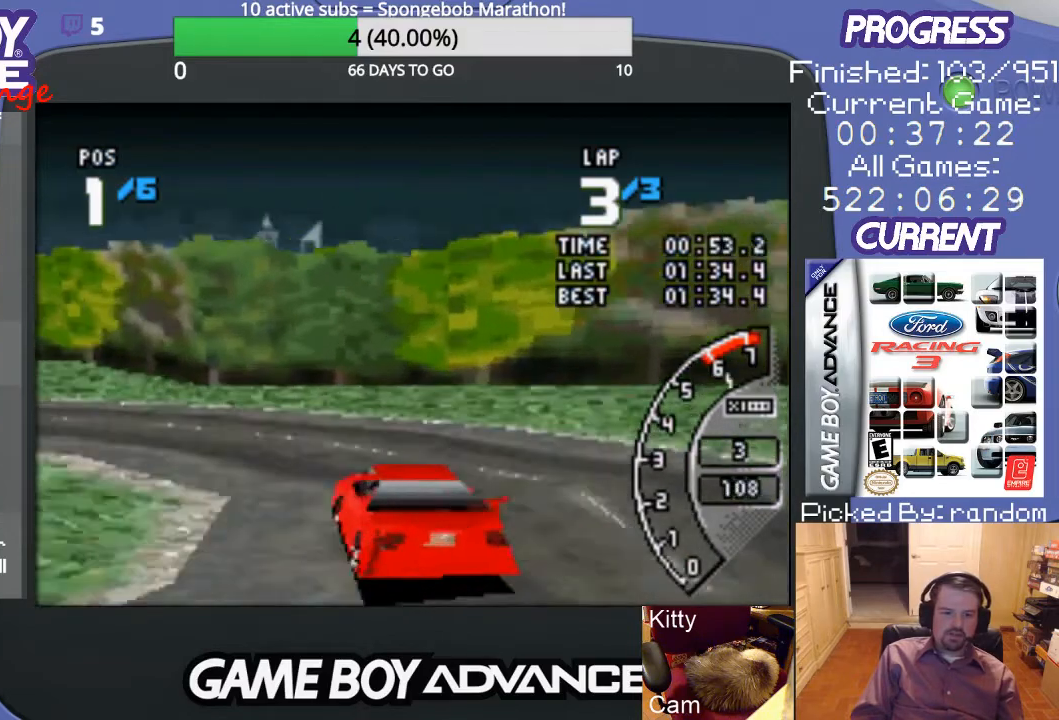
{"buttons": ["A", "DPAD_LEFT"], "events": [[467, "A", "down"]]}
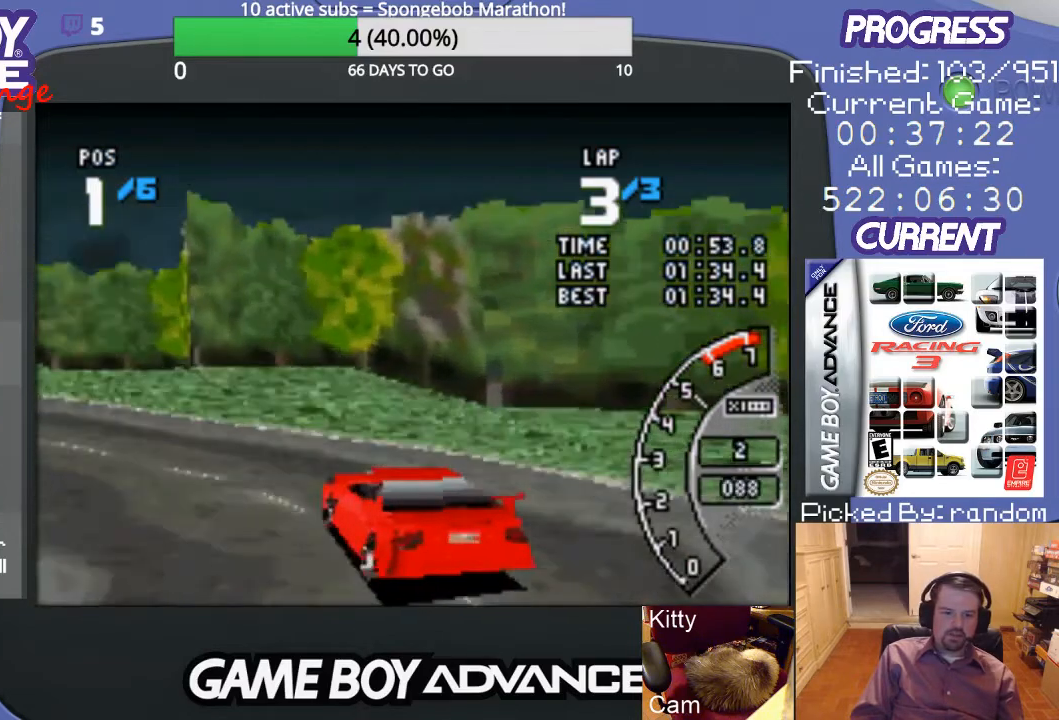
{"buttons": ["A"], "events": [[300, "DPAD_LEFT", "up"]]}
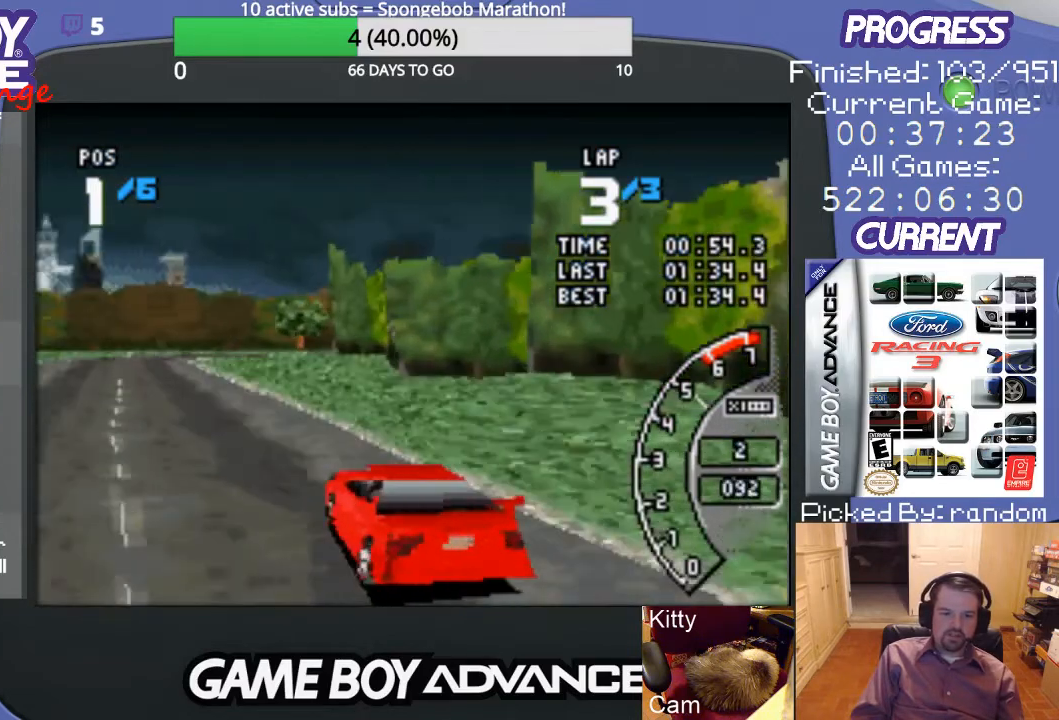
{"buttons": ["A", "DPAD_LEFT"], "events": [[400, "DPAD_LEFT", "down"]]}
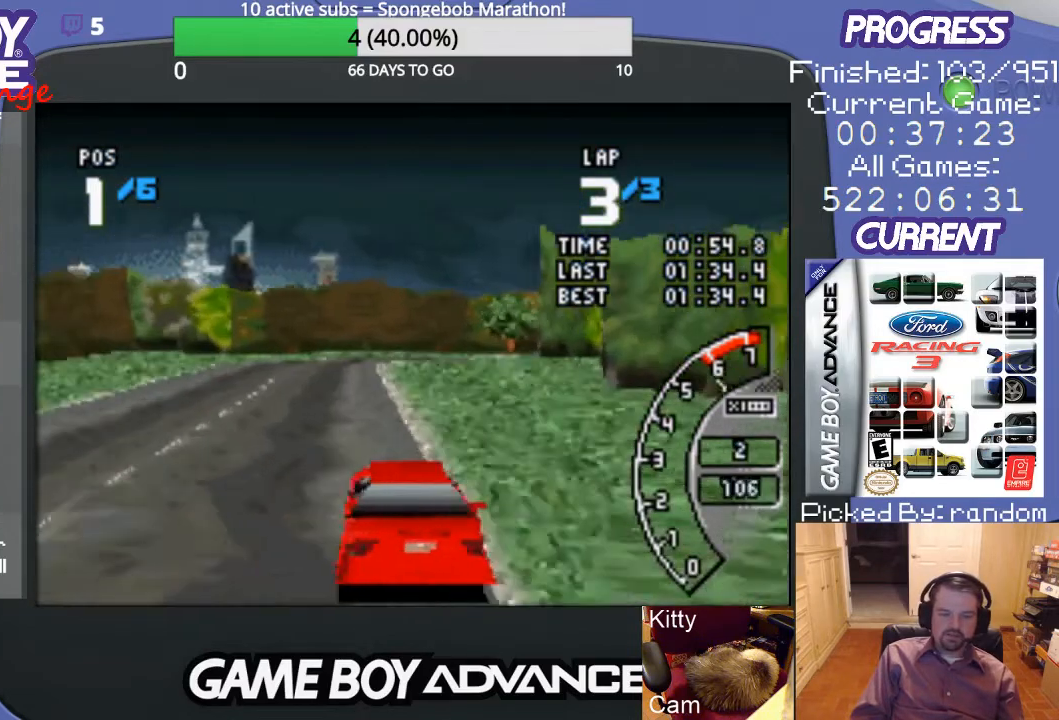
{"buttons": ["A", "DPAD_RIGHT"], "events": [[67, "DPAD_LEFT", "up"], [467, "DPAD_RIGHT", "down"]]}
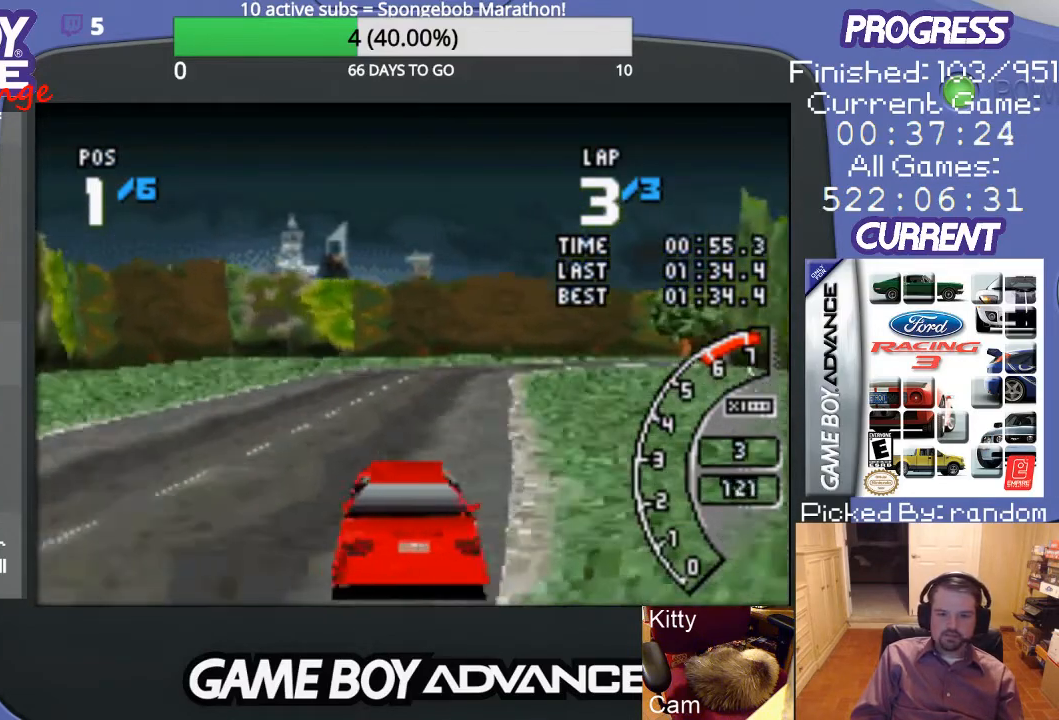
{"buttons": ["A"], "events": [[133, "DPAD_RIGHT", "up"], [233, "DPAD_RIGHT", "down"], [333, "DPAD_RIGHT", "up"]]}
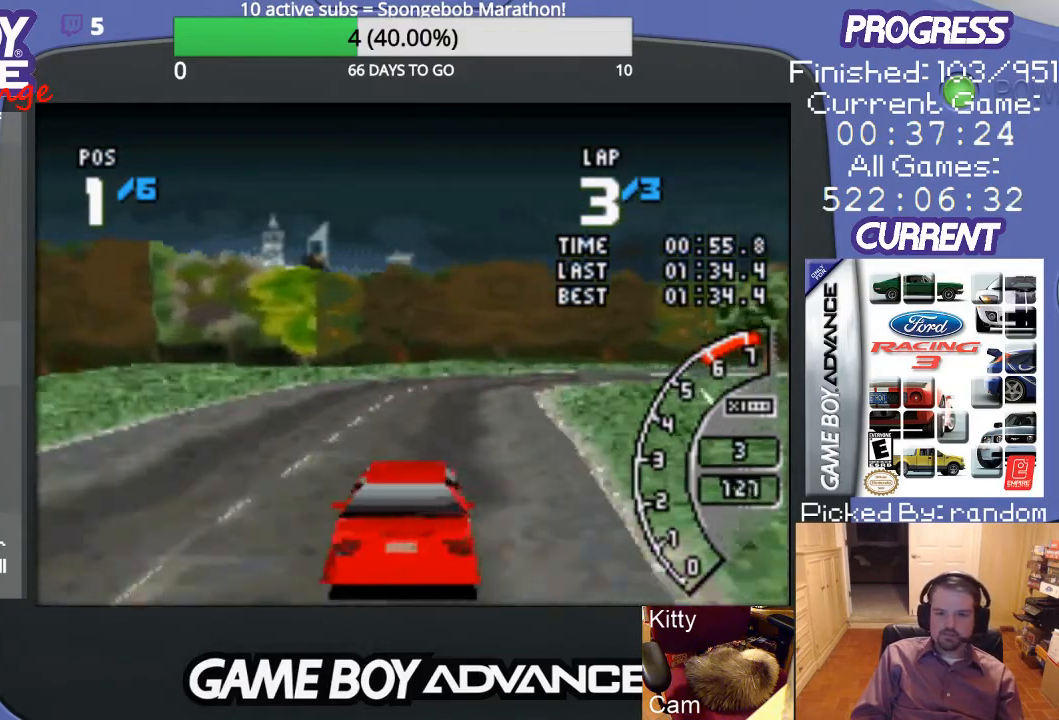
{"buttons": ["B", "DPAD_RIGHT"], "events": [[67, "DPAD_RIGHT", "down"], [267, "A", "up"], [433, "B", "down"]]}
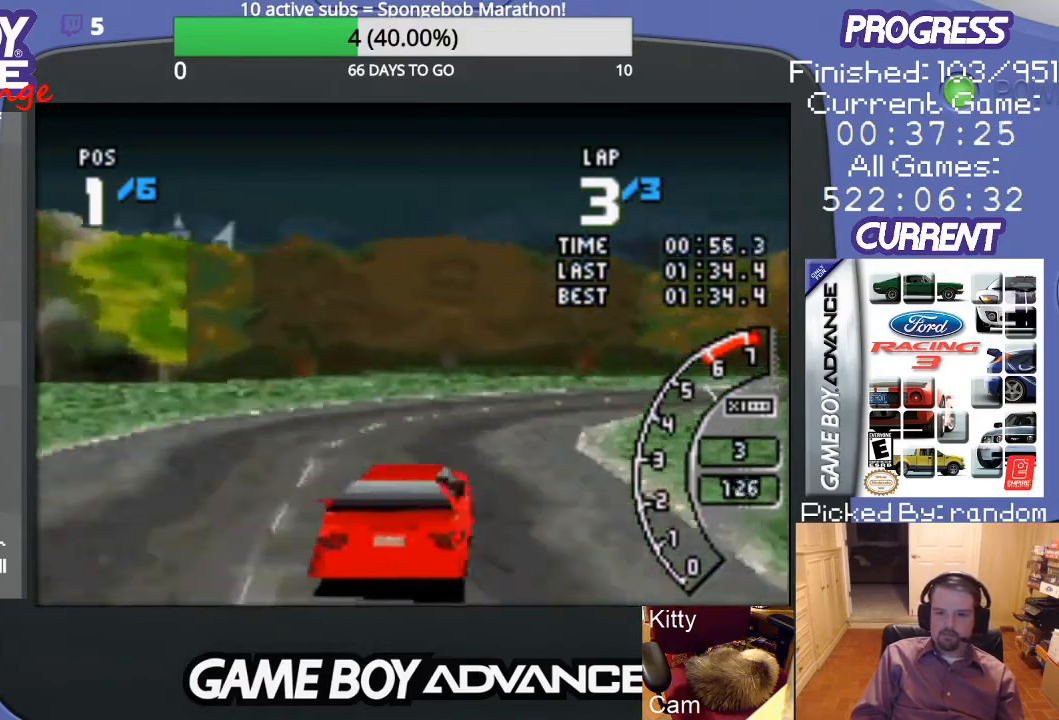
{"buttons": ["DPAD_RIGHT"], "events": [[67, "B", "up"]]}
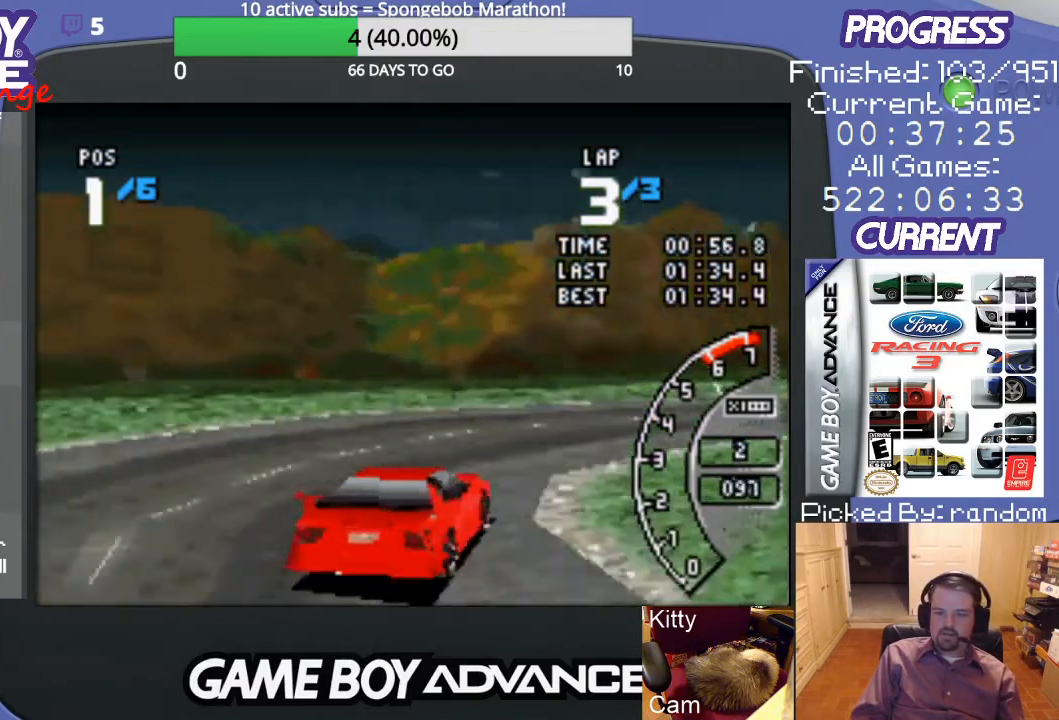
{"buttons": ["A", "DPAD_RIGHT"], "events": [[67, "A", "down"]]}
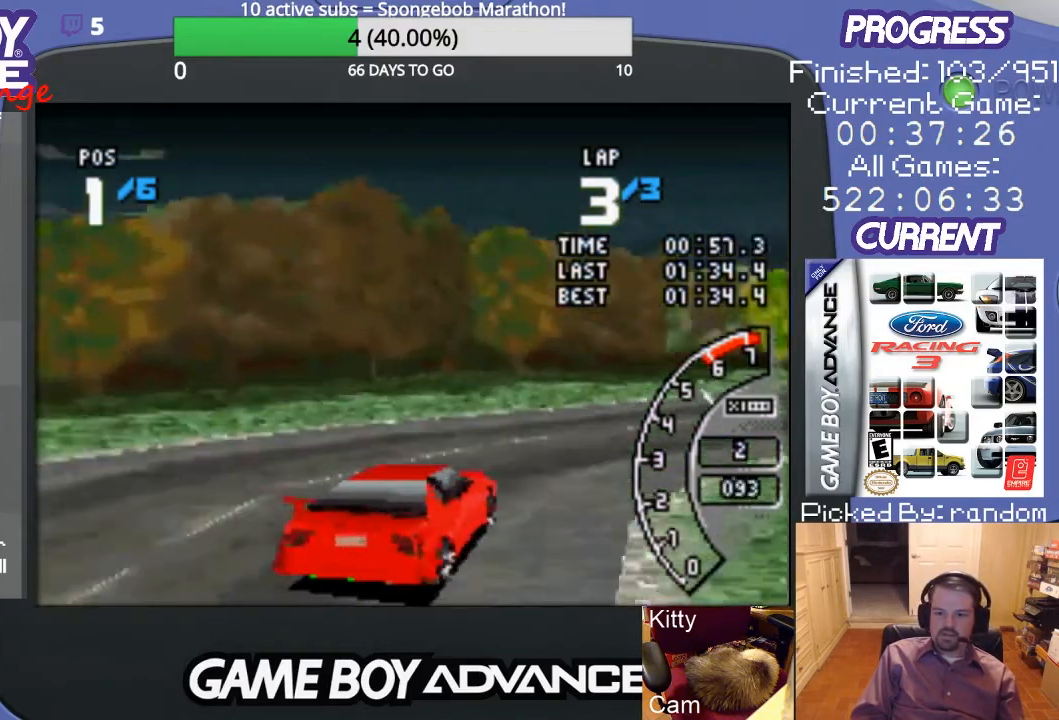
{"buttons": ["A", "DPAD_RIGHT"], "events": [[267, "DPAD_RIGHT", "up"], [400, "DPAD_RIGHT", "down"]]}
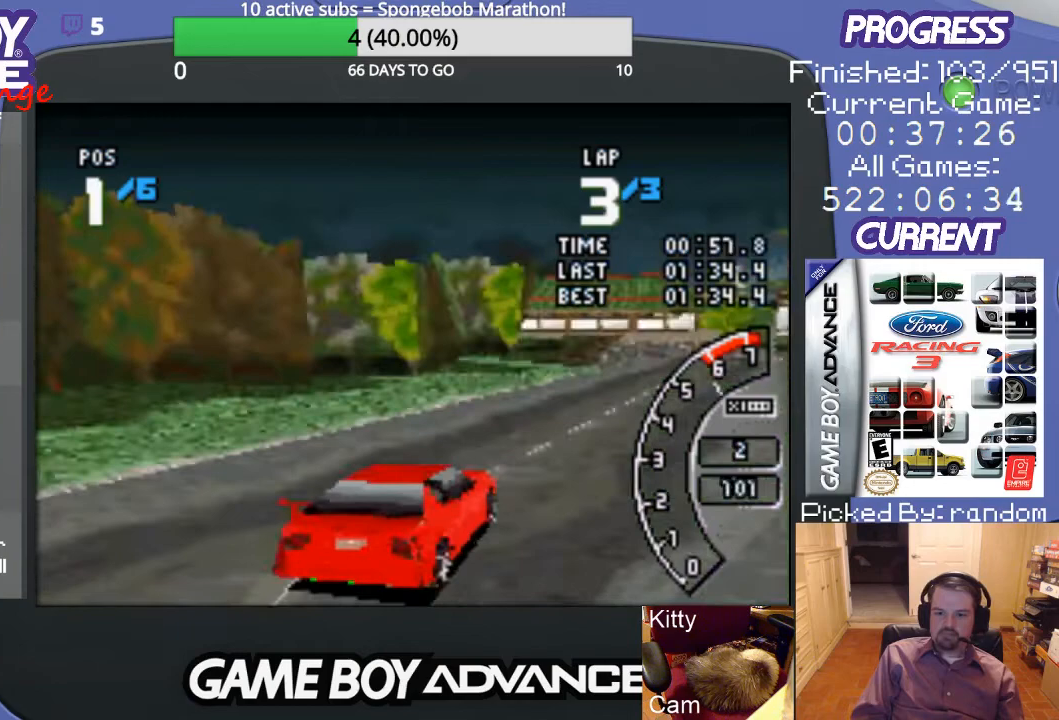
{"buttons": ["A"], "events": [[67, "DPAD_RIGHT", "up"]]}
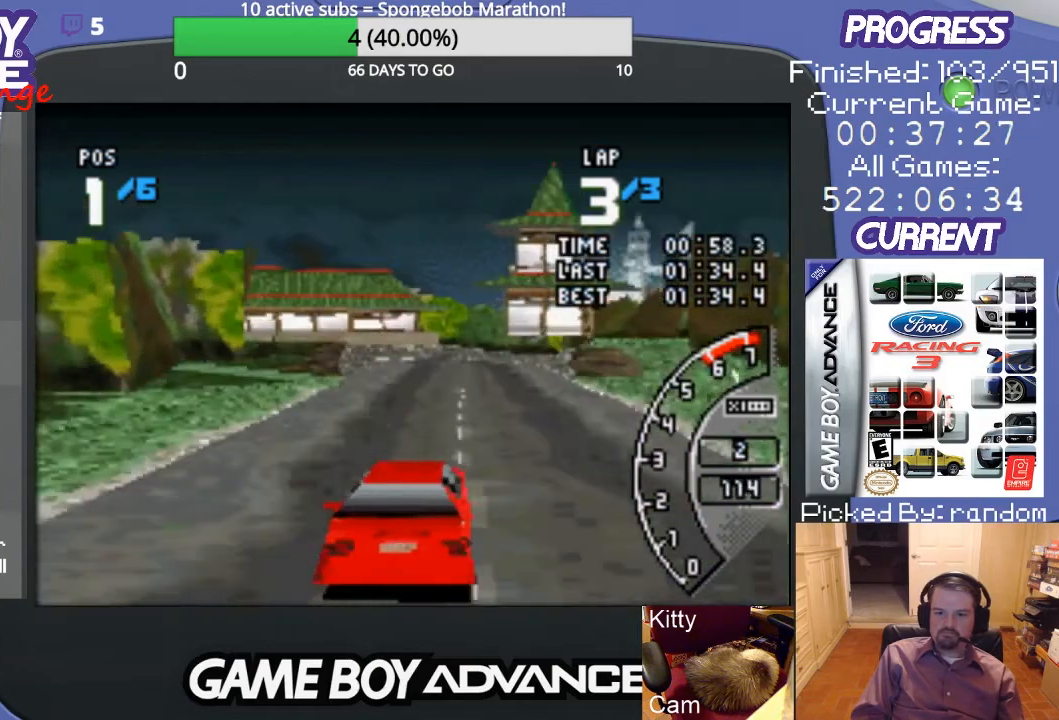
{"buttons": ["A"], "events": []}
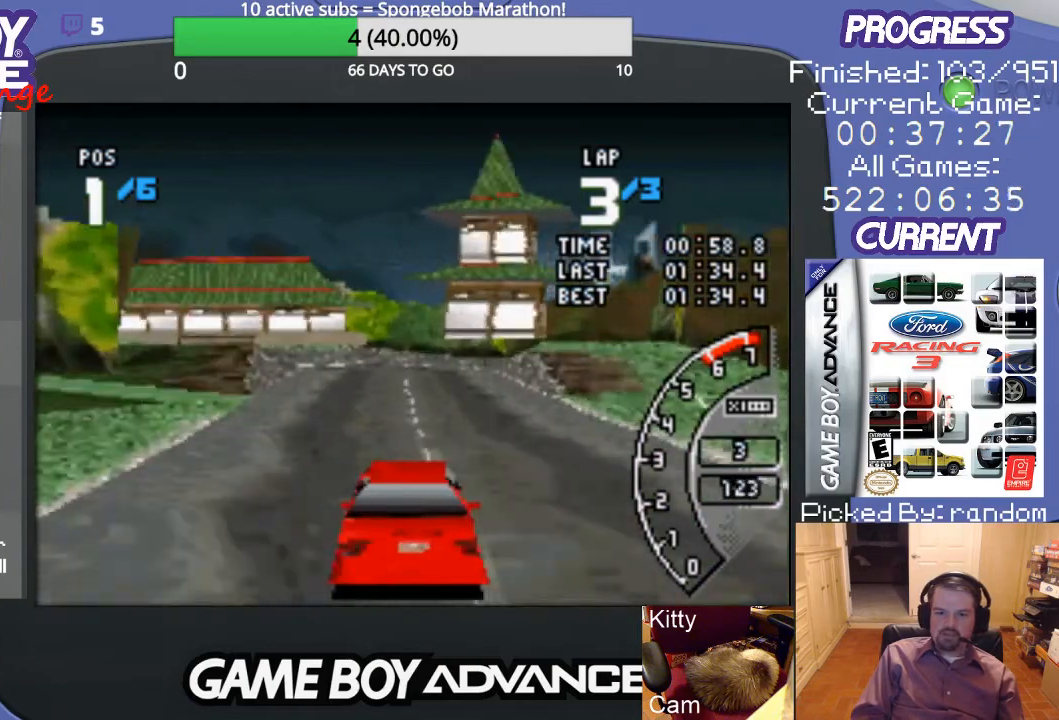
{"buttons": ["A"], "events": [[133, "DPAD_LEFT", "down"], [267, "DPAD_LEFT", "up"]]}
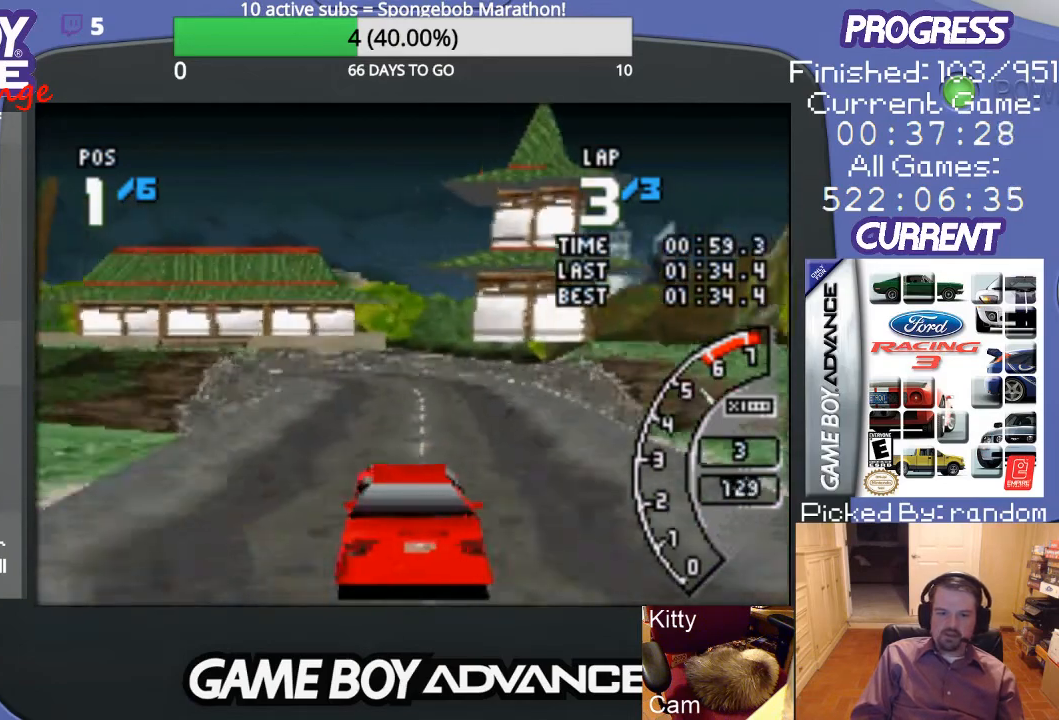
{"buttons": ["A", "DPAD_LEFT"], "events": [[400, "DPAD_LEFT", "down"]]}
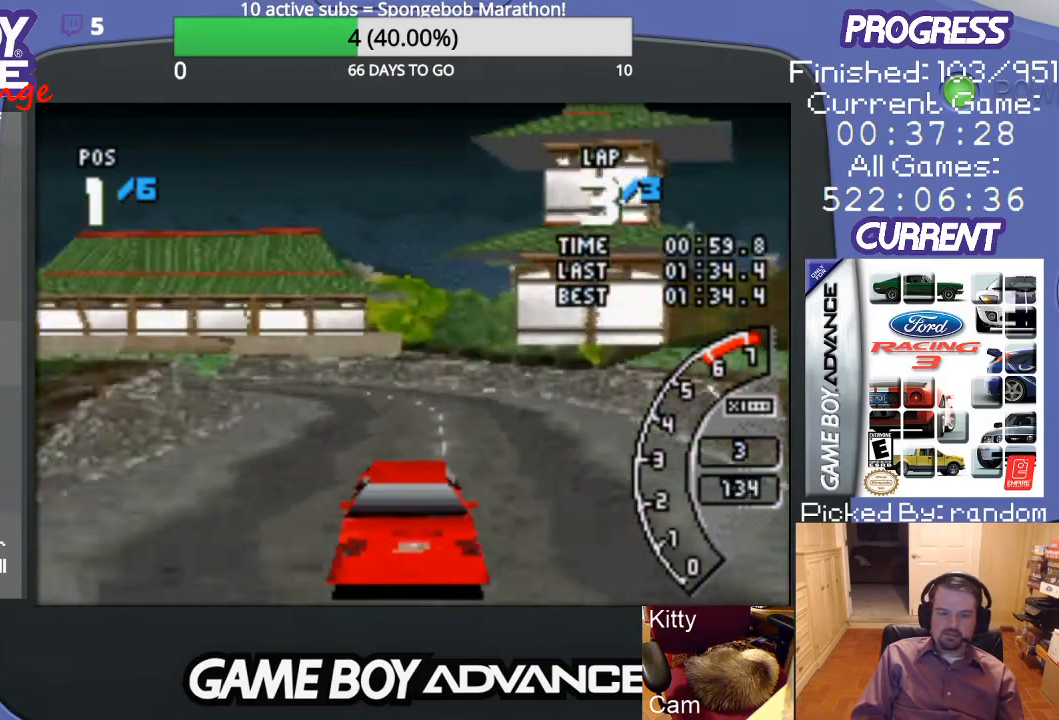
{"buttons": ["DPAD_LEFT"], "events": [[133, "A", "up"], [267, "B", "down"], [367, "B", "up"]]}
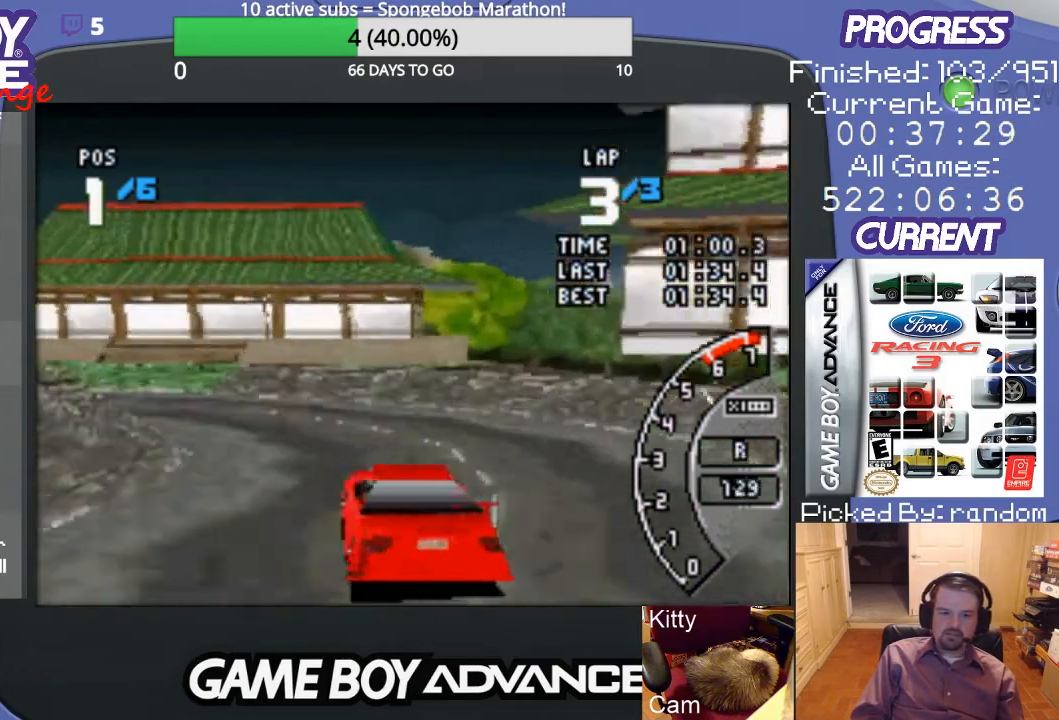
{"buttons": ["DPAD_LEFT"], "events": []}
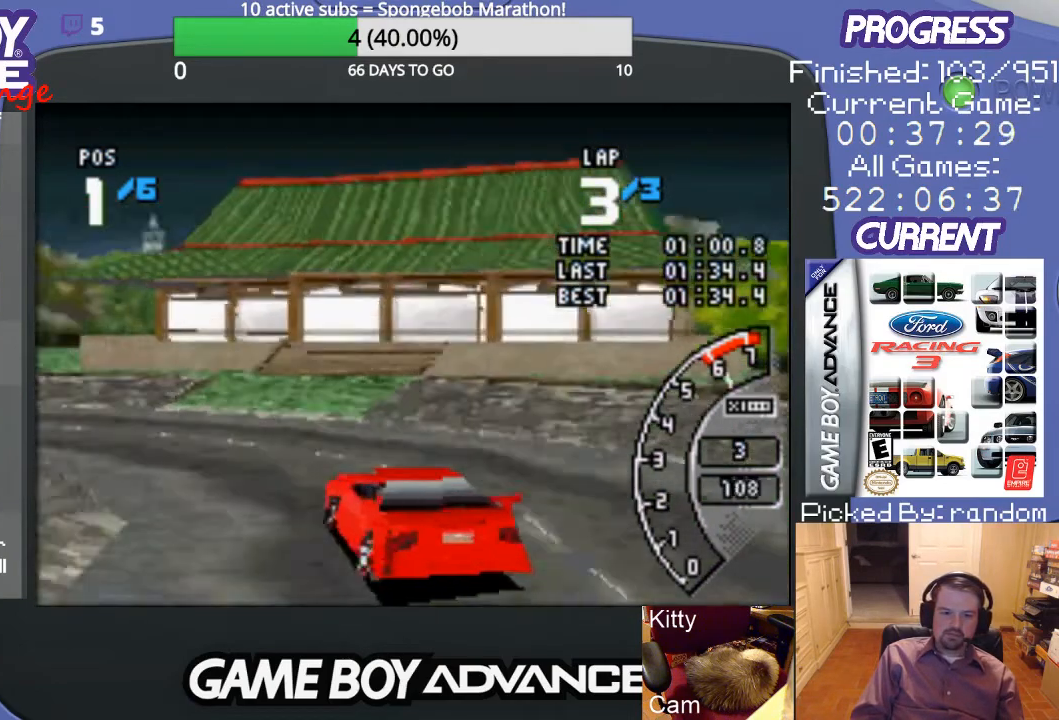
{"buttons": ["A"], "events": [[67, "A", "down"], [433, "DPAD_LEFT", "up"]]}
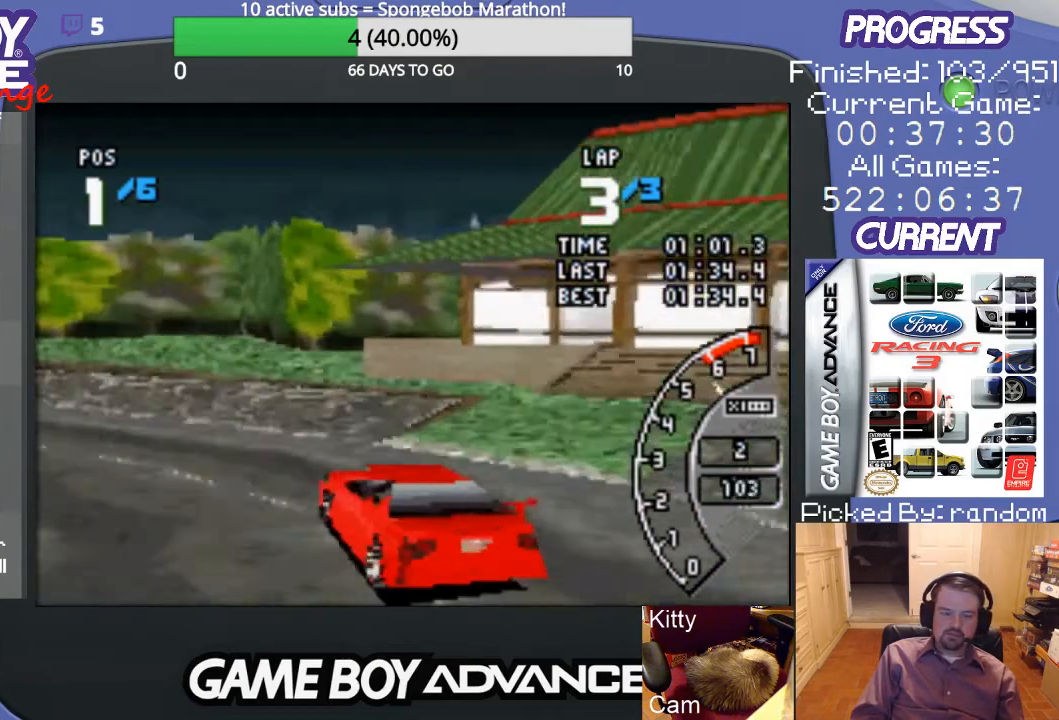
{"buttons": ["A", "DPAD_LEFT"], "events": [[67, "DPAD_LEFT", "down"], [367, "A", "up"], [500, "A", "down"]]}
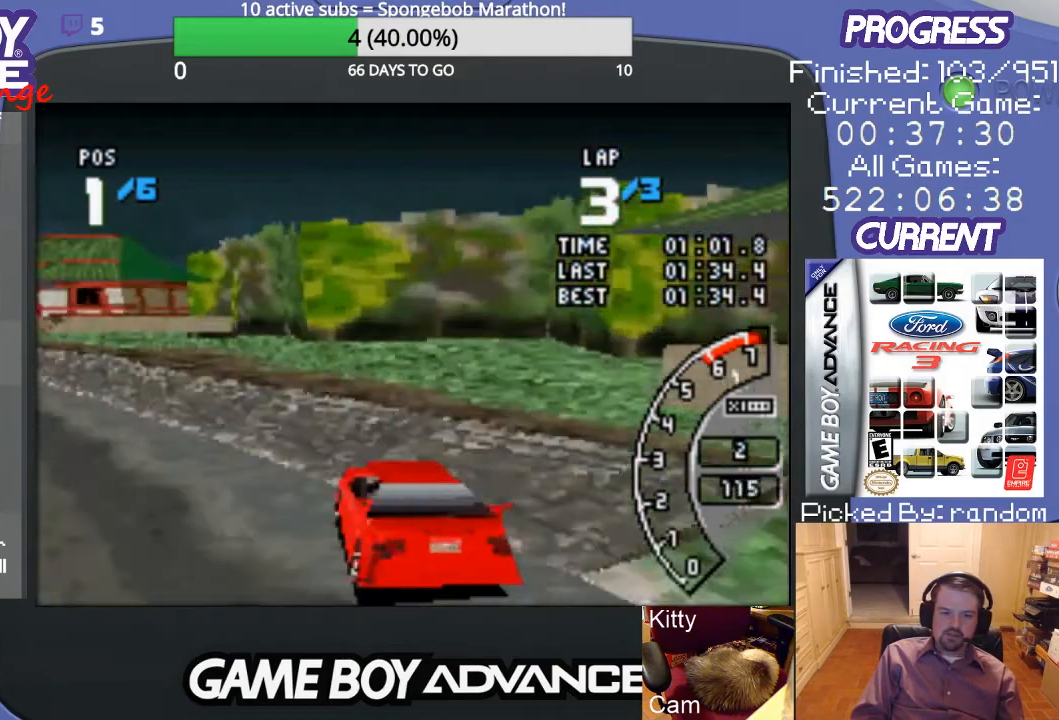
{"buttons": ["A"], "events": [[500, "DPAD_LEFT", "up"]]}
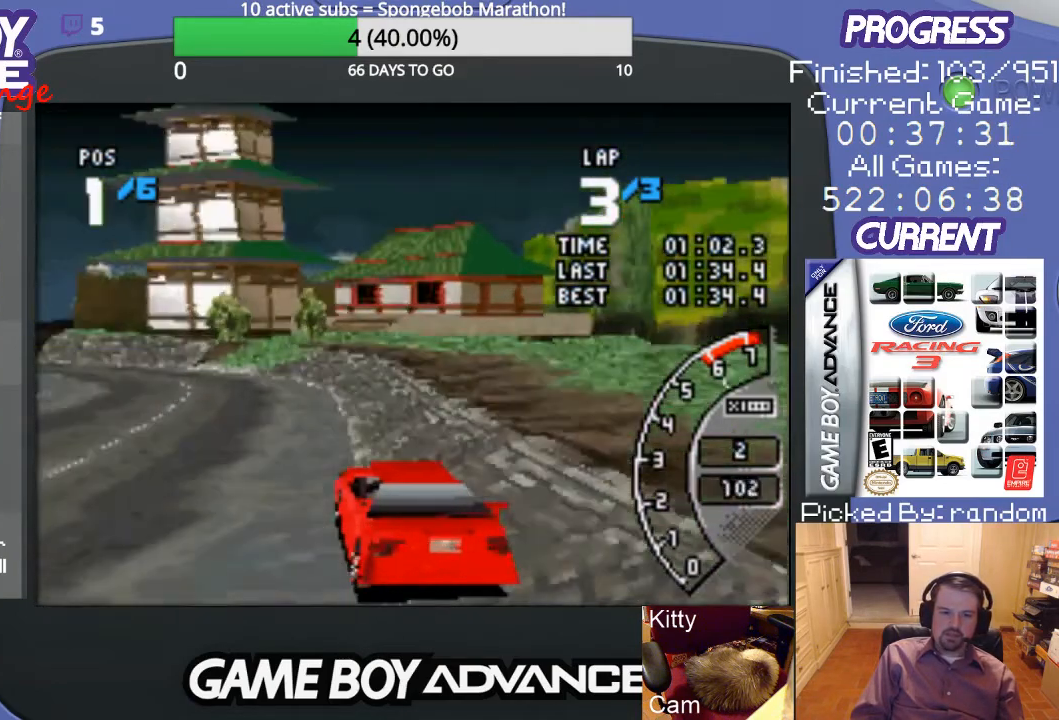
{"buttons": ["A"], "events": []}
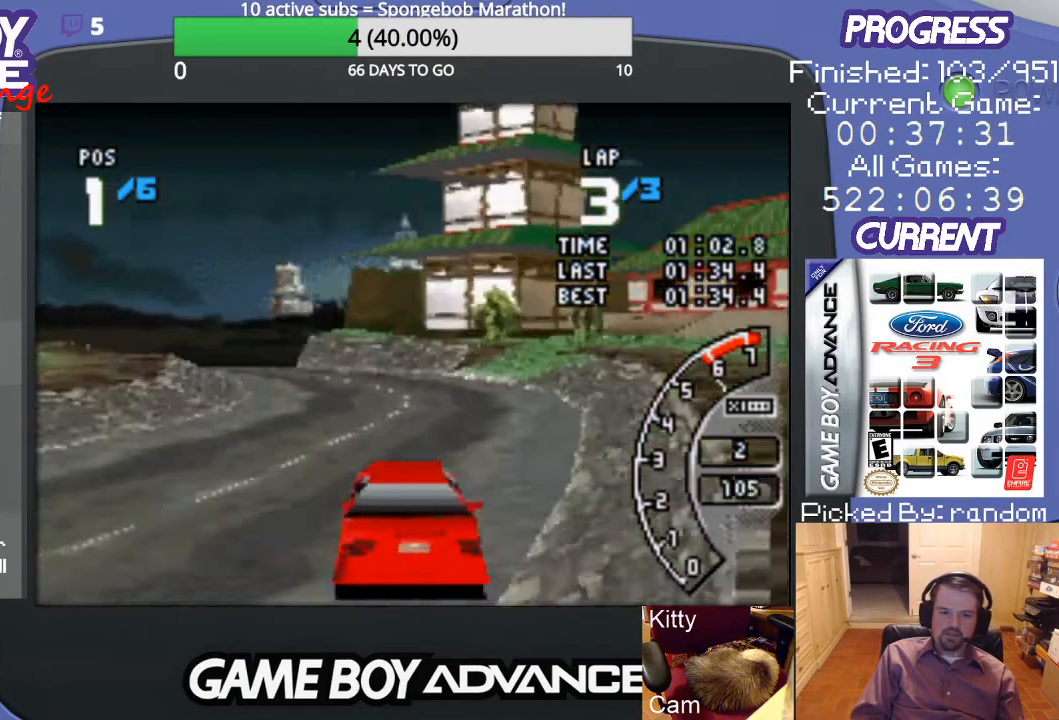
{"buttons": ["A", "DPAD_LEFT"], "events": [[267, "DPAD_LEFT", "down"]]}
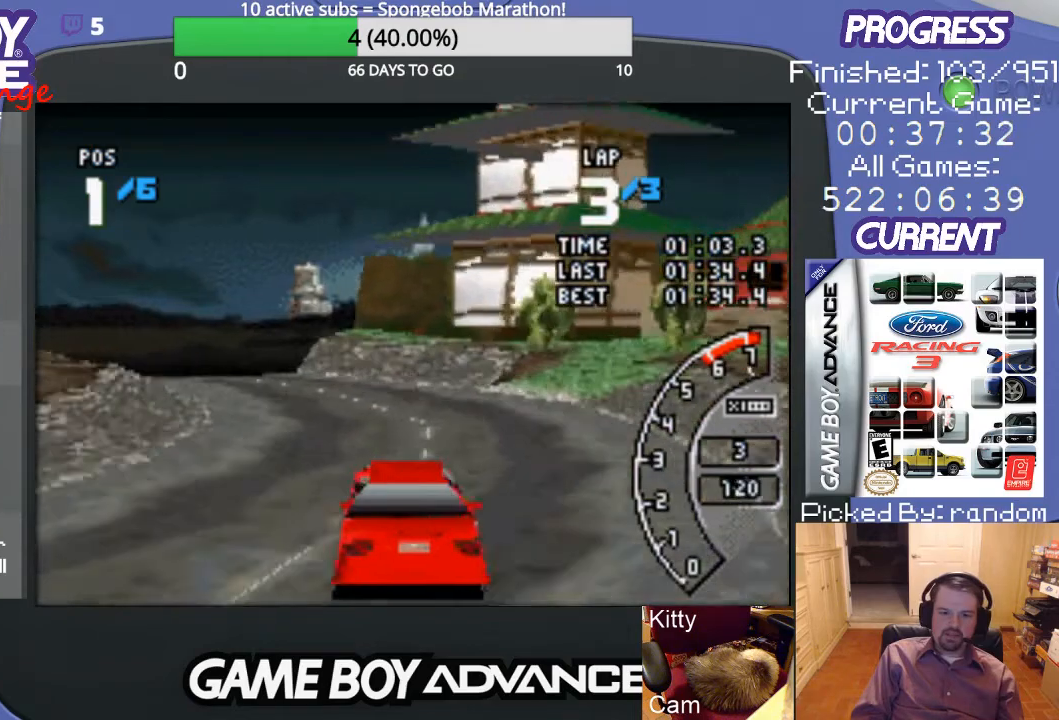
{"buttons": ["A", "DPAD_LEFT"], "events": [[67, "DPAD_LEFT", "up"], [233, "DPAD_LEFT", "down"]]}
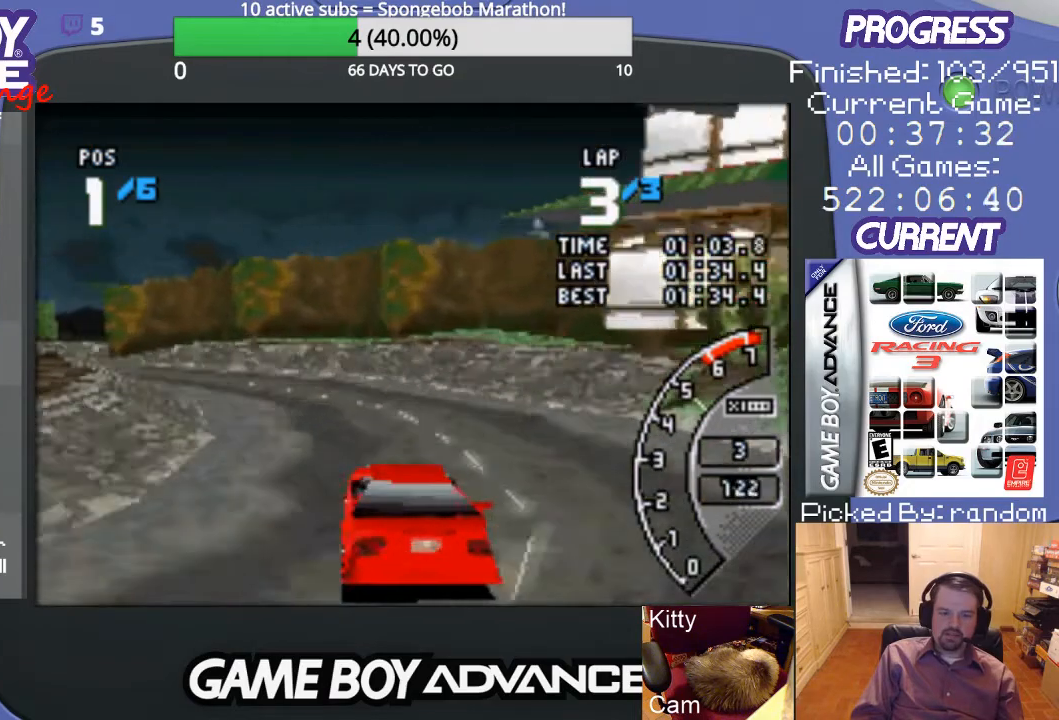
{"buttons": ["A"], "events": [[333, "DPAD_LEFT", "up"]]}
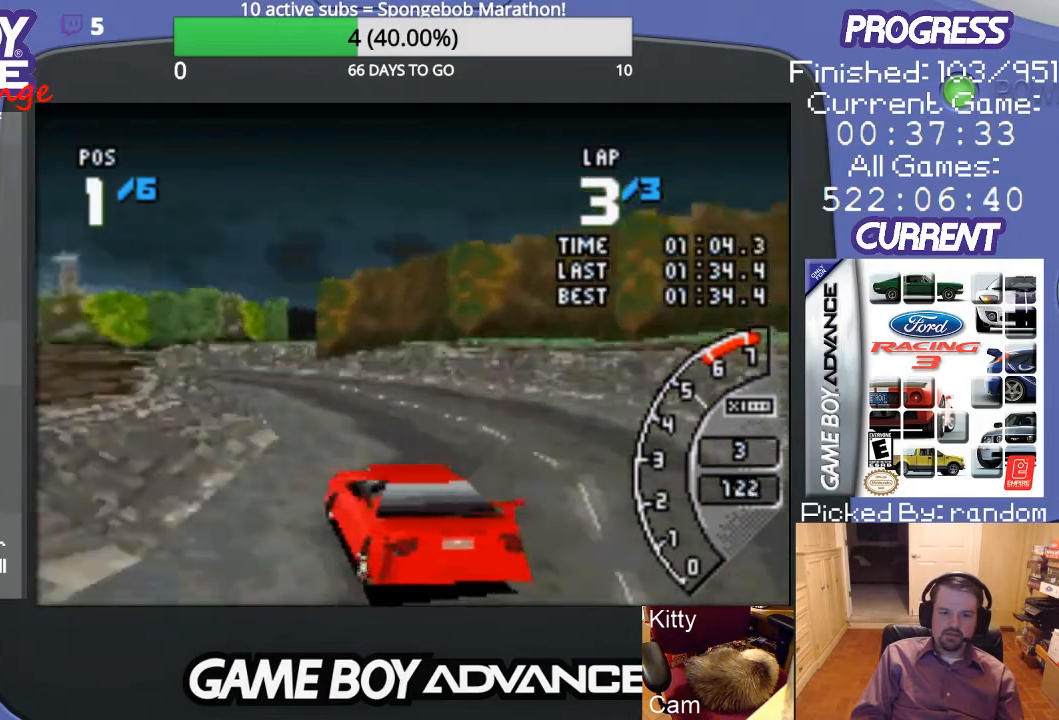
{"buttons": ["A"], "events": [[33, "DPAD_LEFT", "down"], [167, "DPAD_LEFT", "up"]]}
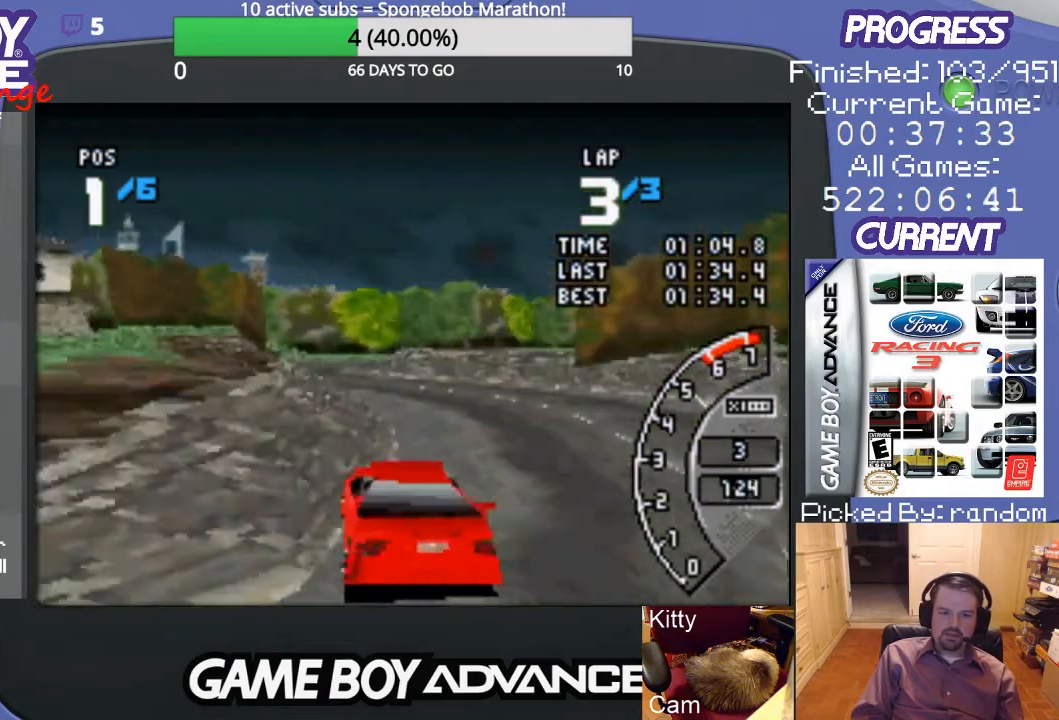
{"buttons": ["A", "DPAD_LEFT"], "events": [[467, "DPAD_LEFT", "down"]]}
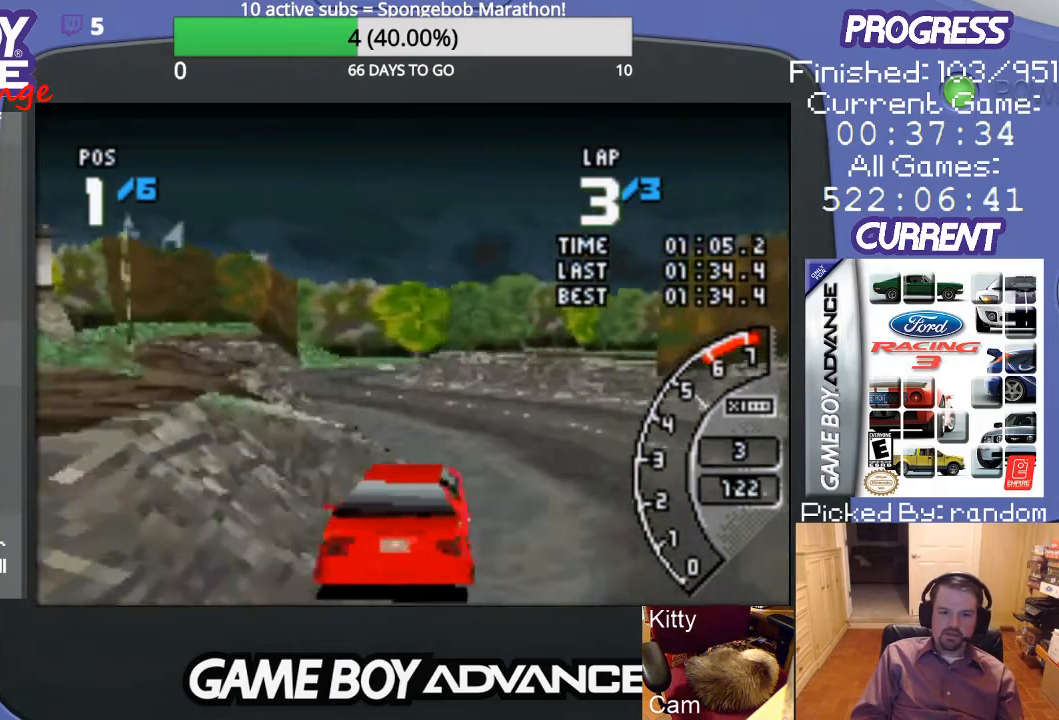
{"buttons": ["A", "DPAD_LEFT"], "events": [[100, "DPAD_LEFT", "up"], [267, "DPAD_LEFT", "down"]]}
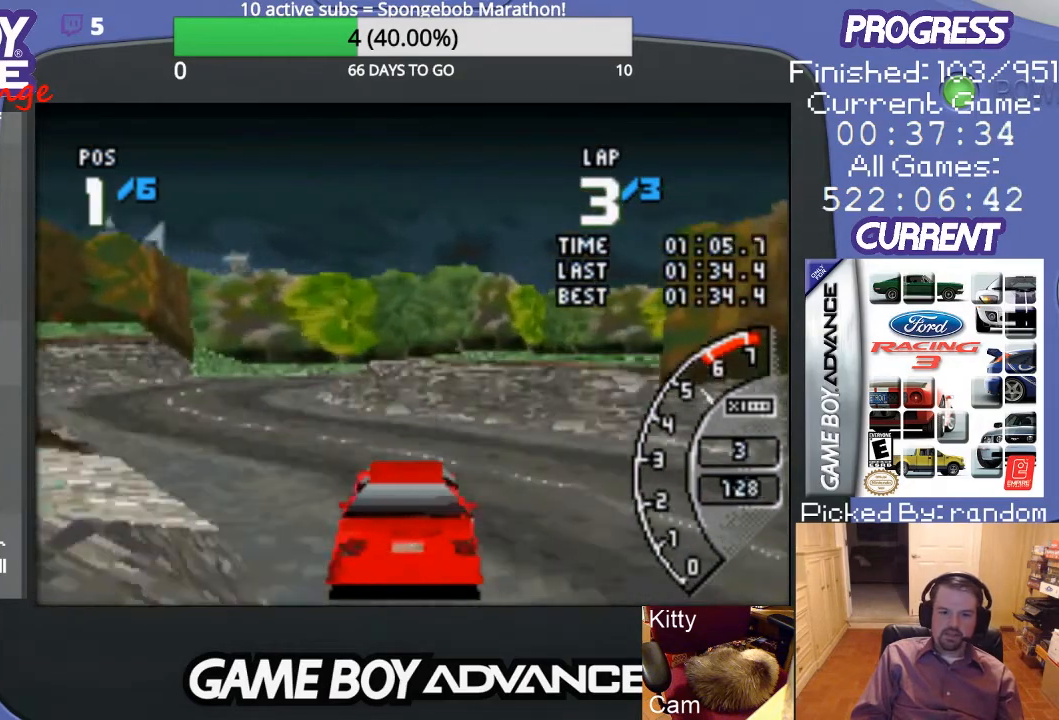
{"buttons": ["A"], "events": [[133, "DPAD_LEFT", "up"]]}
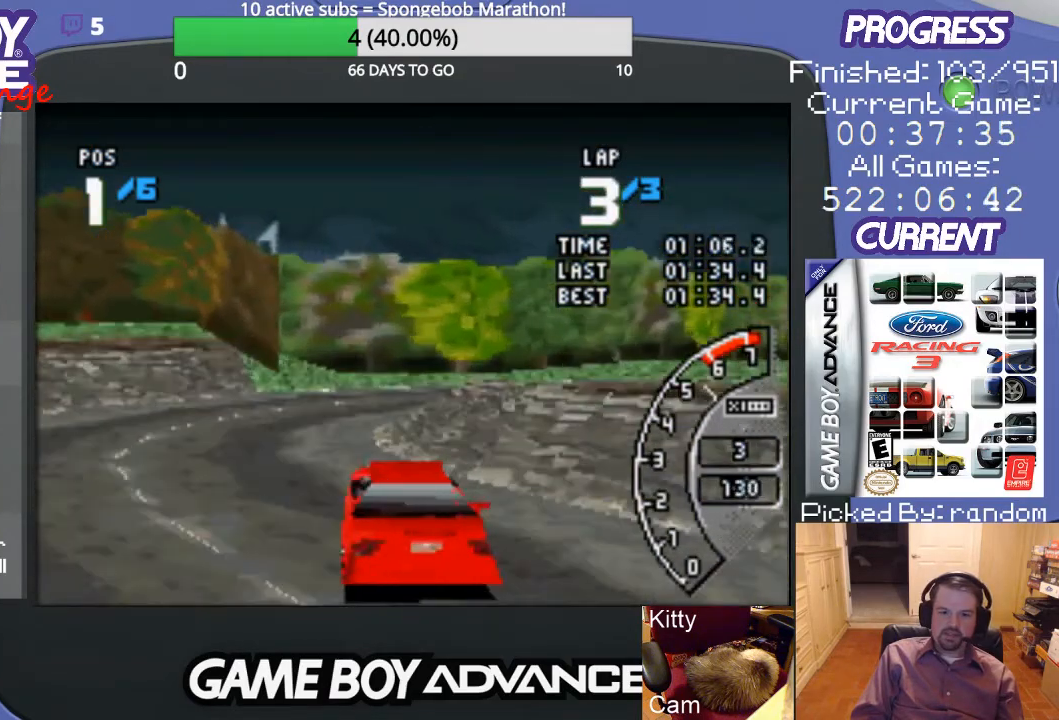
{"buttons": ["B", "DPAD_UP", "DPAD_RIGHT"], "events": [[67, "DPAD_RIGHT", "down"], [233, "A", "up"], [267, "B", "down"], [300, "DPAD_UP", "down"]]}